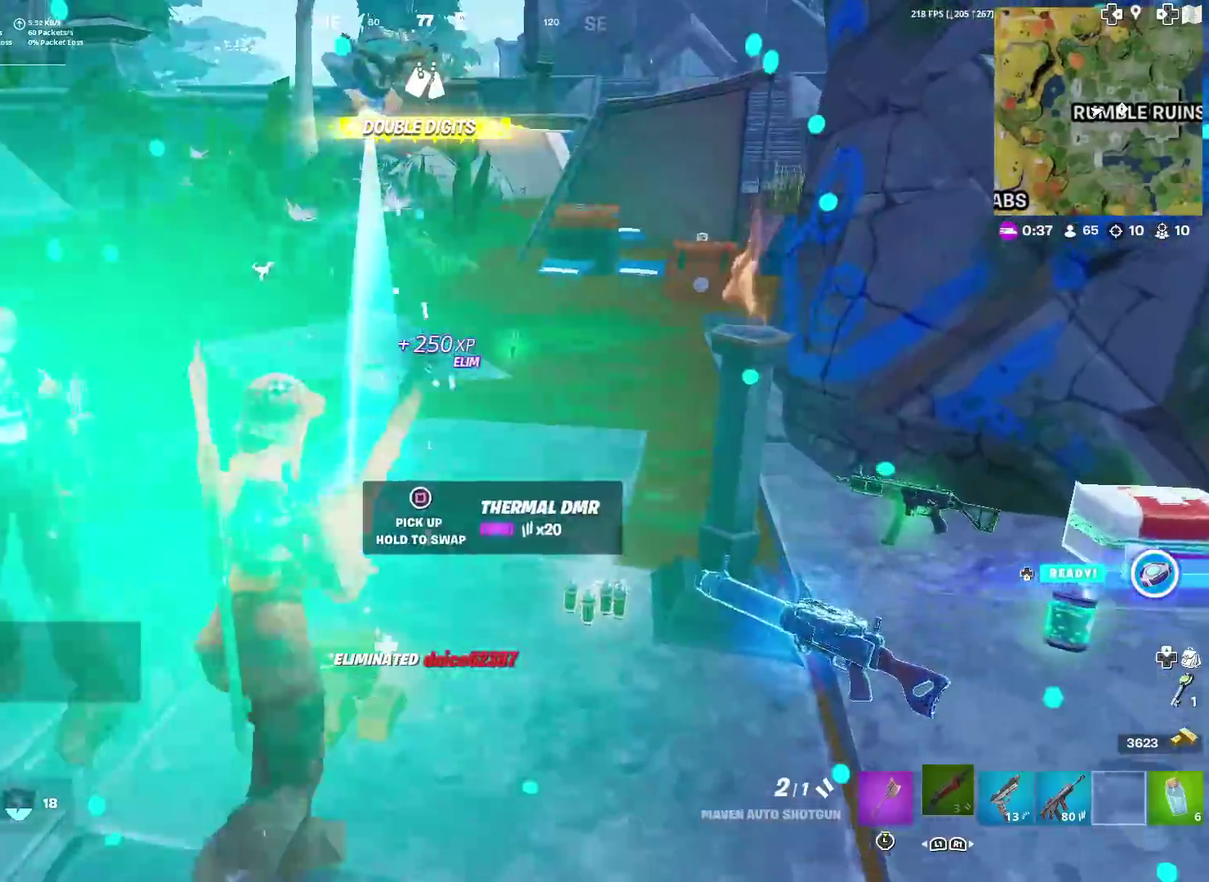
Gameplay with a controller (PlayStation layout); each line is a JSON object with the inputs held at the frame after it (dt_ms = milliseconds from this image to that frame). "events" lists button and stick changes between this image and that frame as [ms after this image, input, new state], when the widget could be followed in between. This document gives stick clicks only as held states, not as events. Not read: TOUCHPAD.
{"dt_ms": 501, "buttons": [], "left_stick": "left", "right_stick": "center", "events": [[117, "left_stick", "up-right"], [150, "right_stick", "left"], [251, "left_stick", "down-right"], [301, "left_stick", "down"], [351, "left_stick", "down-left"], [434, "left_stick", "left"], [467, "right_stick", "center"]]}
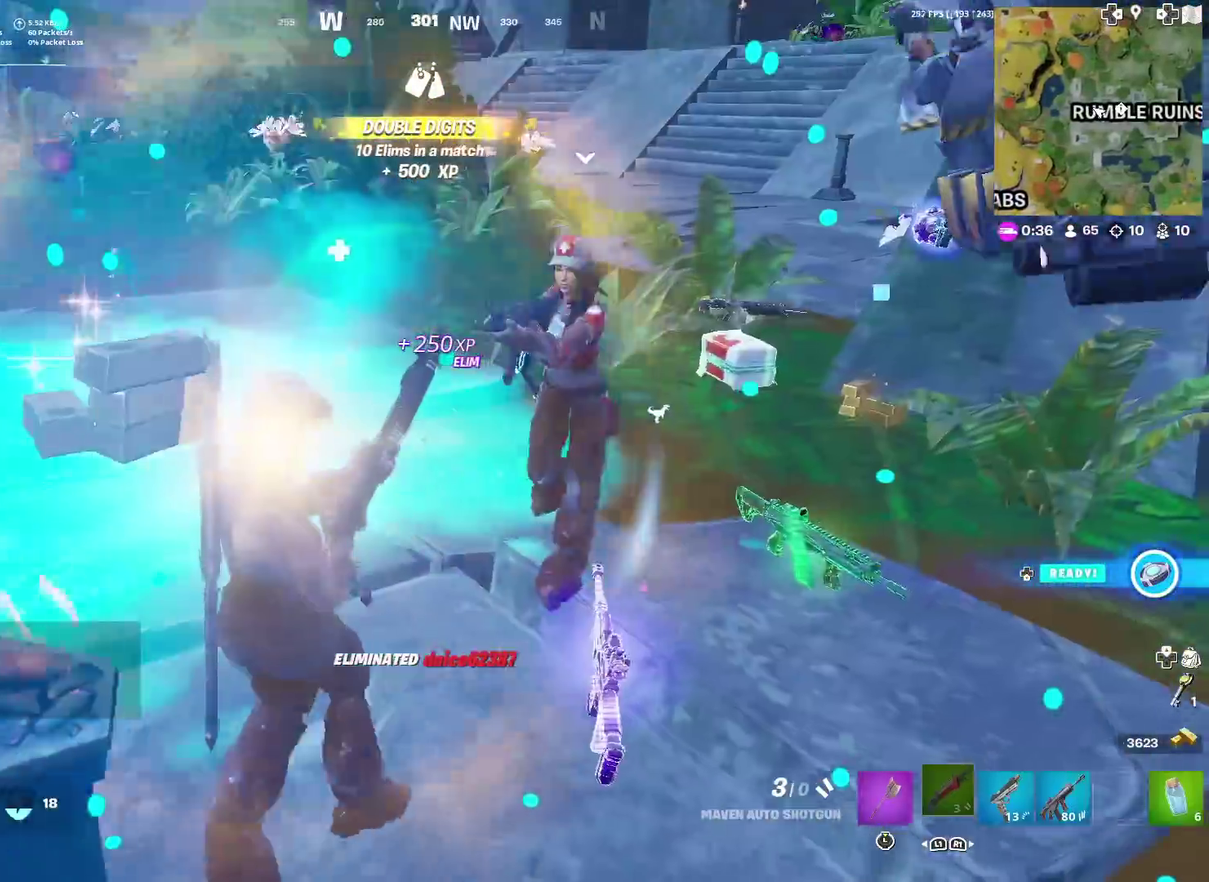
{"dt_ms": 400, "buttons": [], "left_stick": "up-right", "right_stick": "center", "events": [[133, "left_stick", "up-left"], [250, "left_stick", "up"], [367, "left_stick", "up-right"]]}
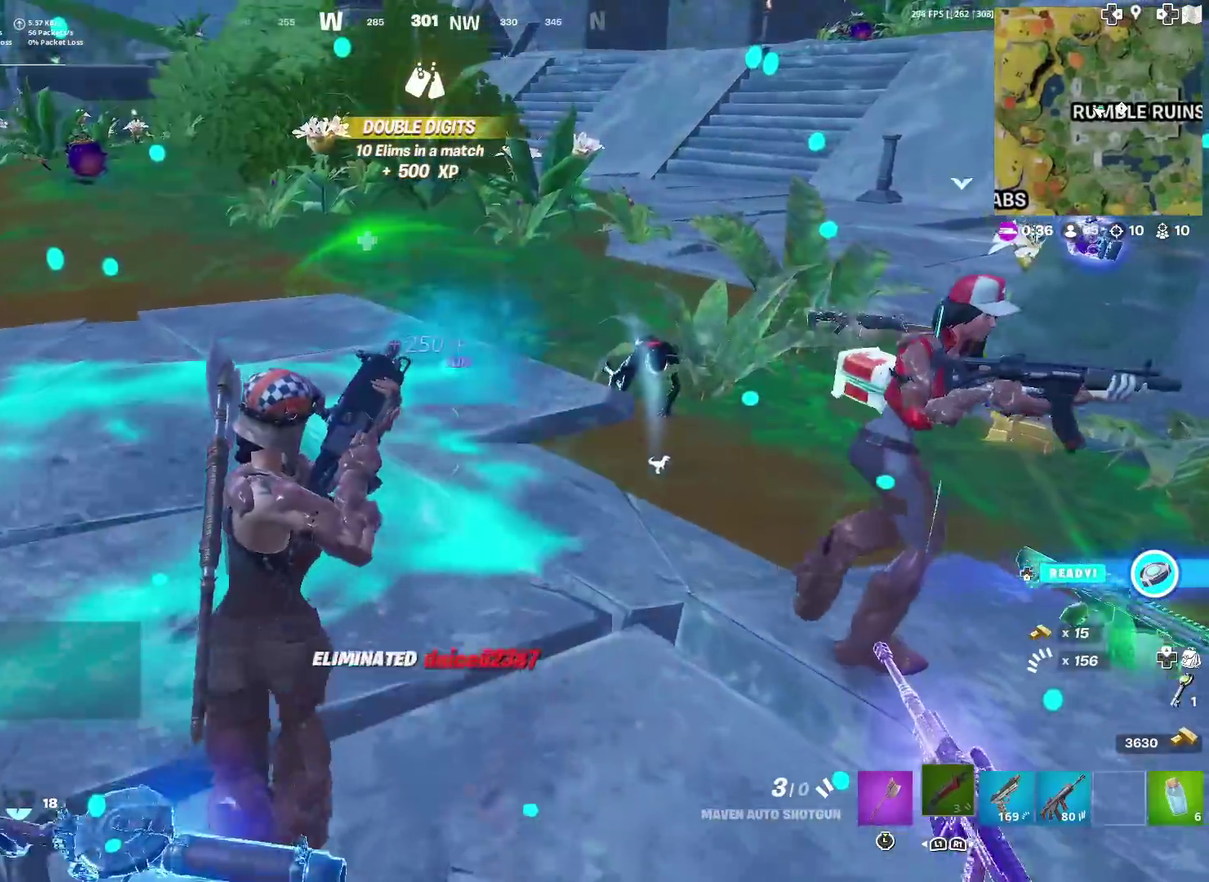
{"dt_ms": 601, "buttons": [], "left_stick": "up", "right_stick": "center", "events": [[34, "right_stick", "right"], [134, "right_stick", "center"], [200, "left_stick", "up"], [300, "left_stick", "up-left"], [501, "R2", "down"], [501, "left_stick", "up"], [601, "R2", "up"]]}
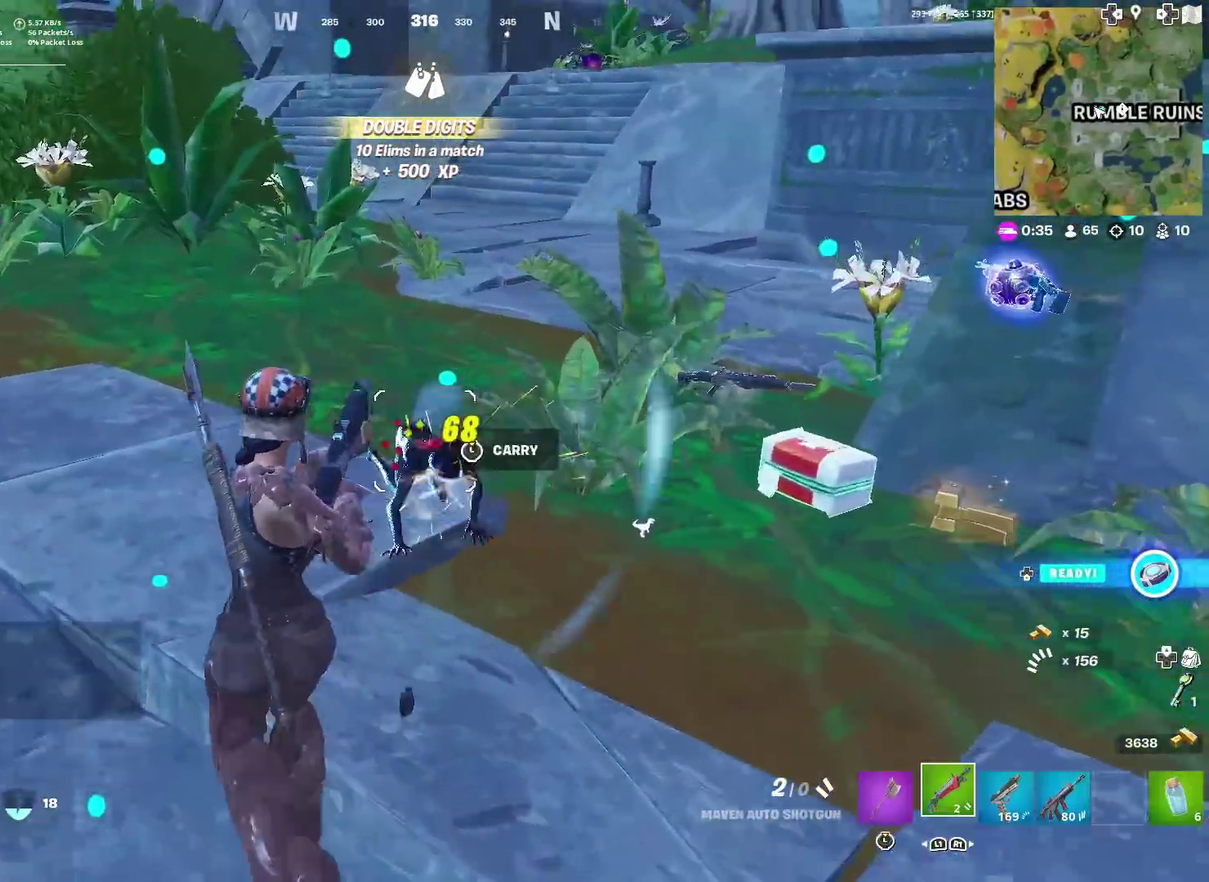
{"dt_ms": 400, "buttons": [], "left_stick": "down-left", "right_stick": "down-right", "events": [[83, "R2", "down"], [133, "R2", "up"], [200, "left_stick", "up-left"], [233, "right_stick", "down-right"], [300, "left_stick", "left"], [367, "left_stick", "down-left"]]}
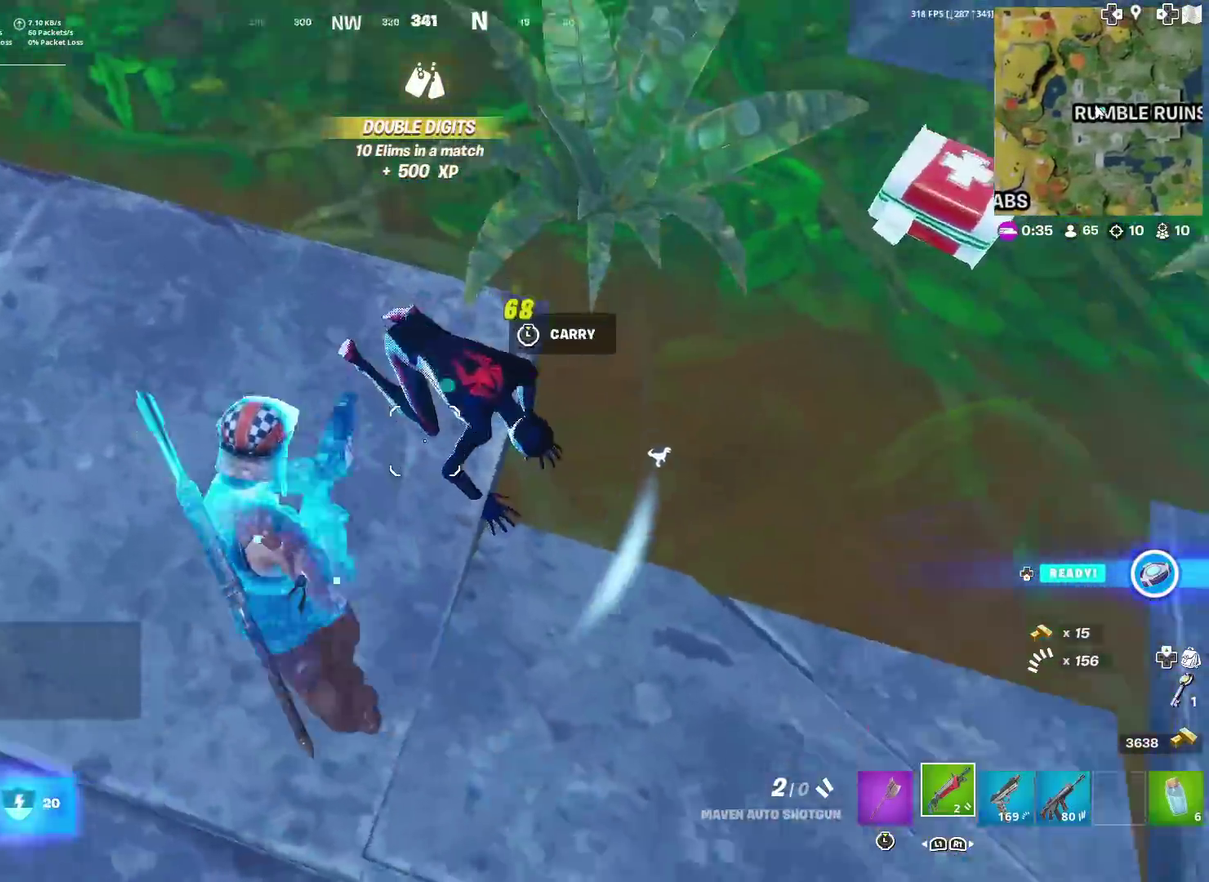
{"dt_ms": 601, "buttons": [], "left_stick": "up-right", "right_stick": "center", "events": [[17, "right_stick", "right"], [34, "left_stick", "left"], [67, "right_stick", "up-right"], [134, "R2", "down"], [134, "left_stick", "up-left"], [200, "left_stick", "up"], [200, "right_stick", "center"], [250, "R2", "up"], [300, "R2", "down"], [351, "right_stick", "up-right"], [434, "R2", "up"], [567, "right_stick", "center"], [601, "left_stick", "up-right"]]}
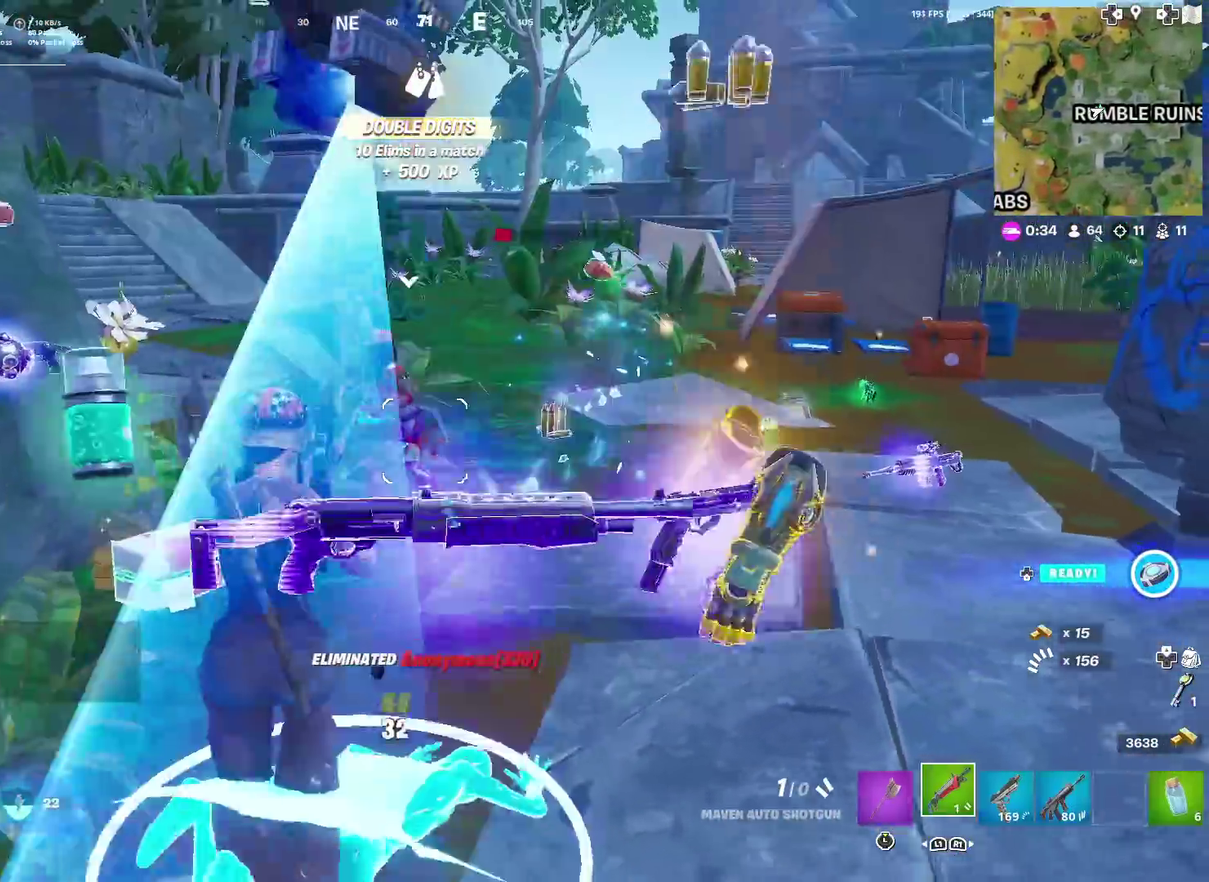
{"dt_ms": 300, "buttons": [], "left_stick": "down-right", "right_stick": "center", "events": [[83, "left_stick", "right"], [300, "left_stick", "down-right"]]}
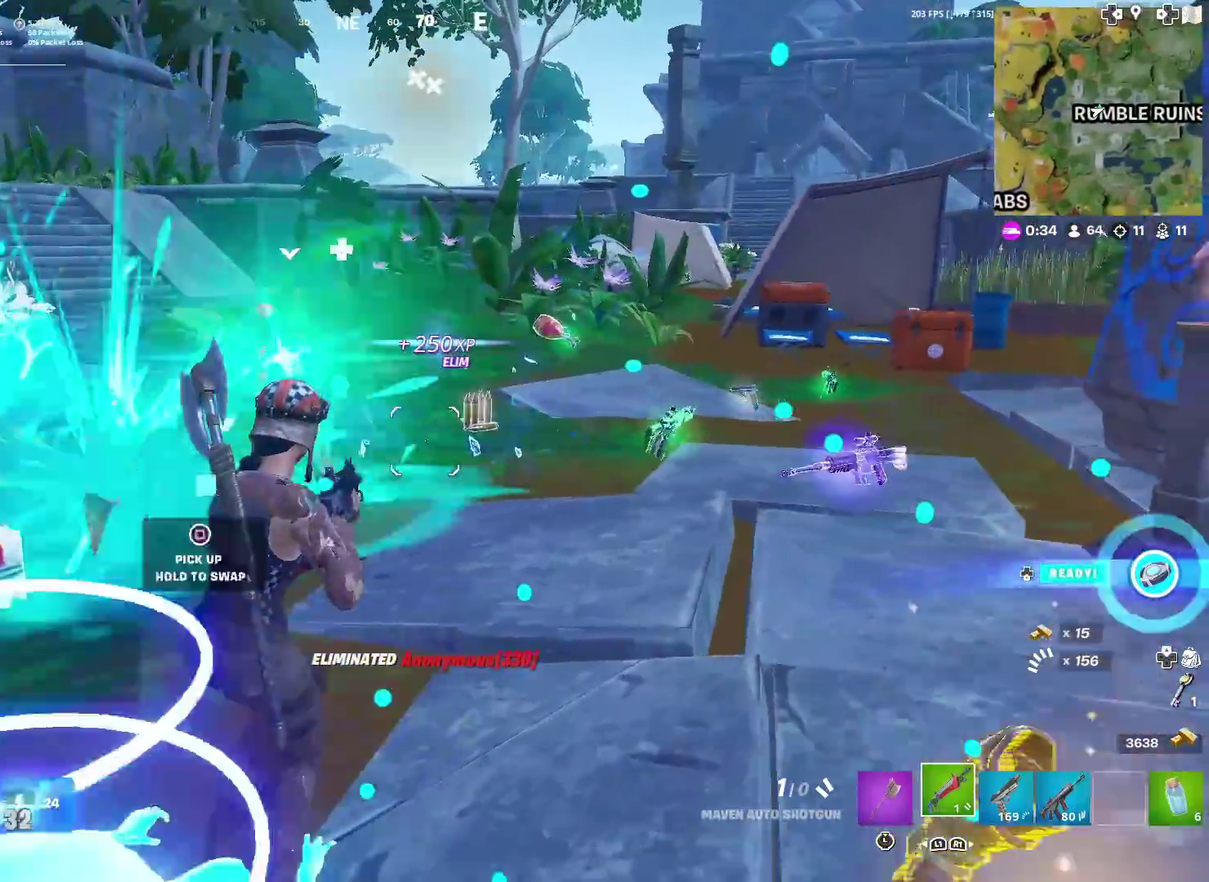
{"dt_ms": 701, "buttons": [], "left_stick": "left", "right_stick": "center"}
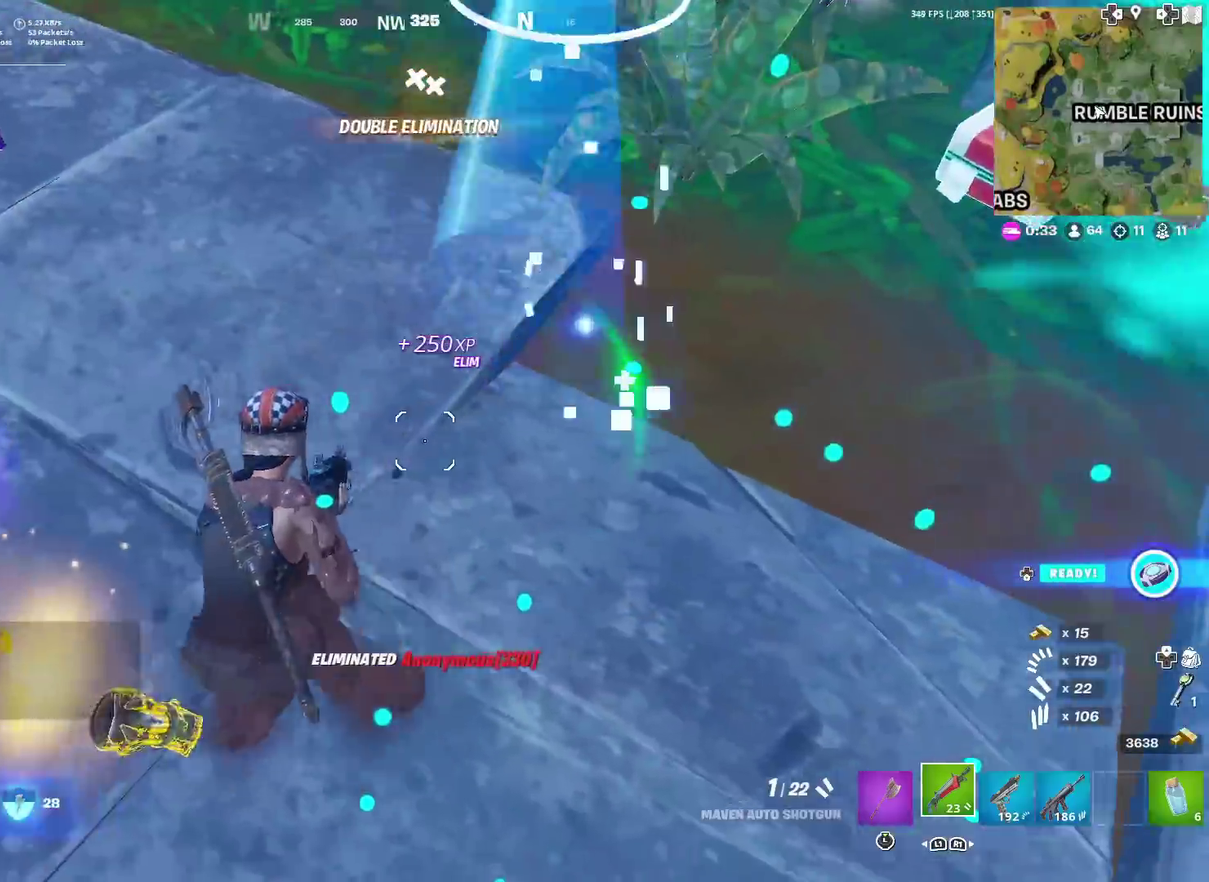
{"dt_ms": 300, "buttons": [], "left_stick": "left", "right_stick": "center", "events": [[117, "right_stick", "up"], [167, "right_stick", "center"]]}
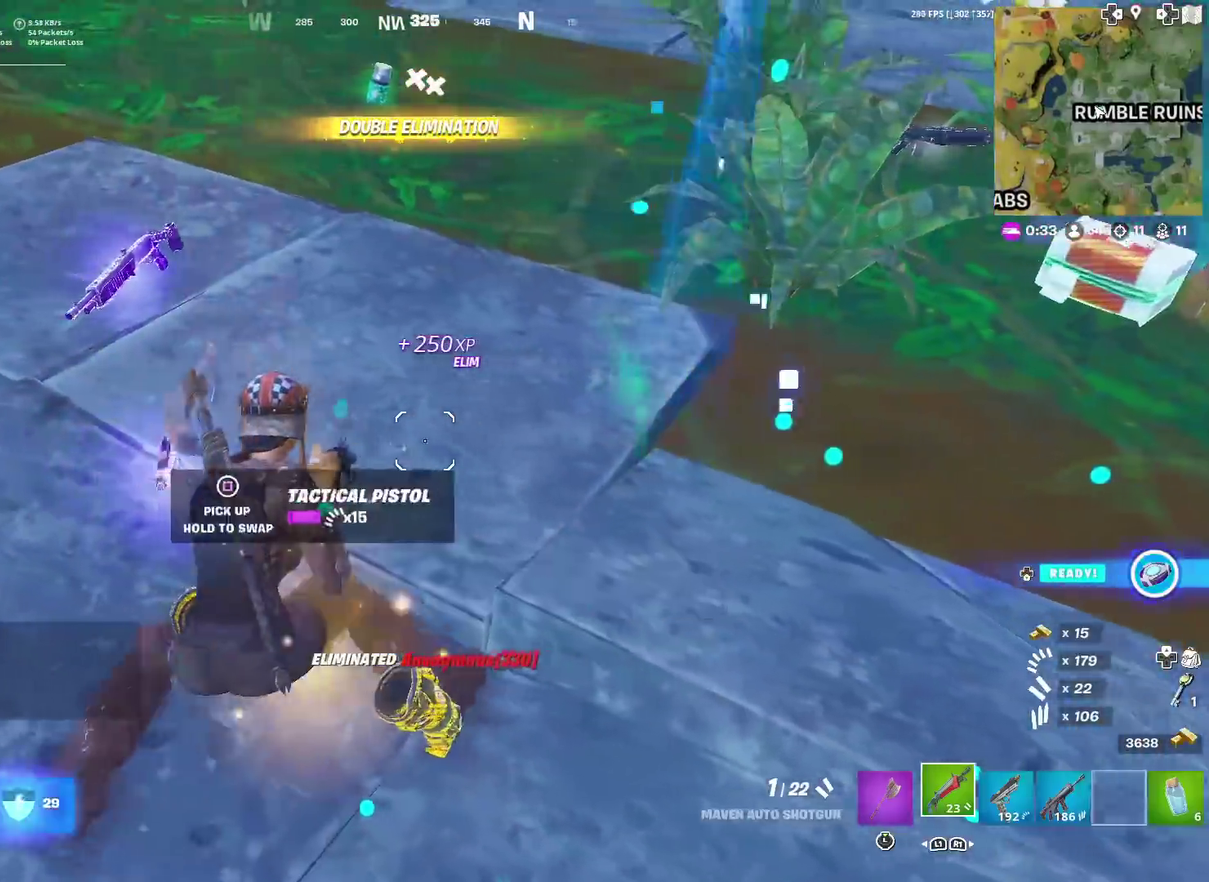
{"dt_ms": 901, "buttons": ["SQUARE"], "left_stick": "down-right", "right_stick": "center", "events": [[100, "left_stick", "up-left"], [367, "right_stick", "up-right"], [434, "left_stick", "left"], [484, "right_stick", "right"], [517, "left_stick", "down-left"], [567, "right_stick", "center"], [601, "SQUARE", "down"], [734, "left_stick", "down"], [834, "left_stick", "down-right"]]}
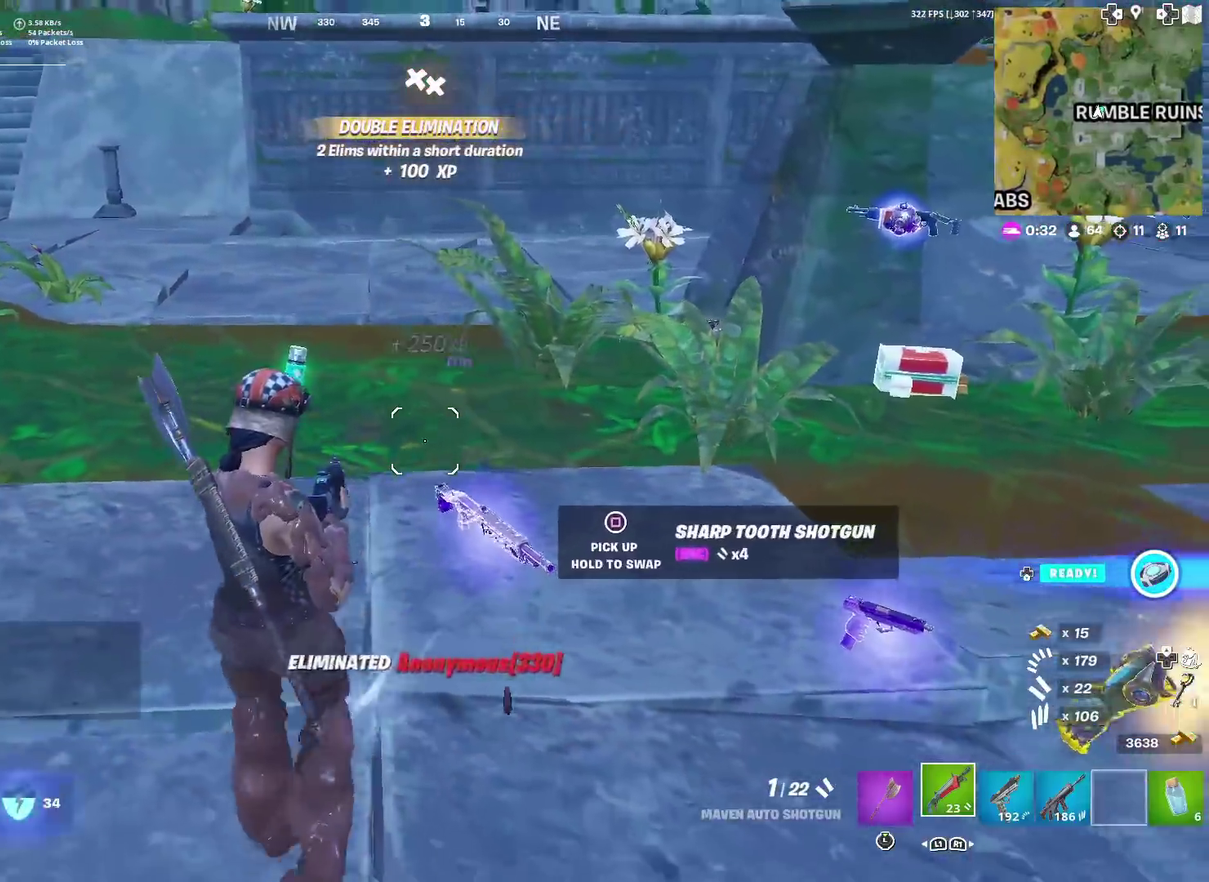
{"dt_ms": 300, "buttons": [], "left_stick": "right", "right_stick": "center", "events": [[67, "right_stick", "up"], [150, "right_stick", "center"], [200, "SQUARE", "up"], [200, "left_stick", "right"]]}
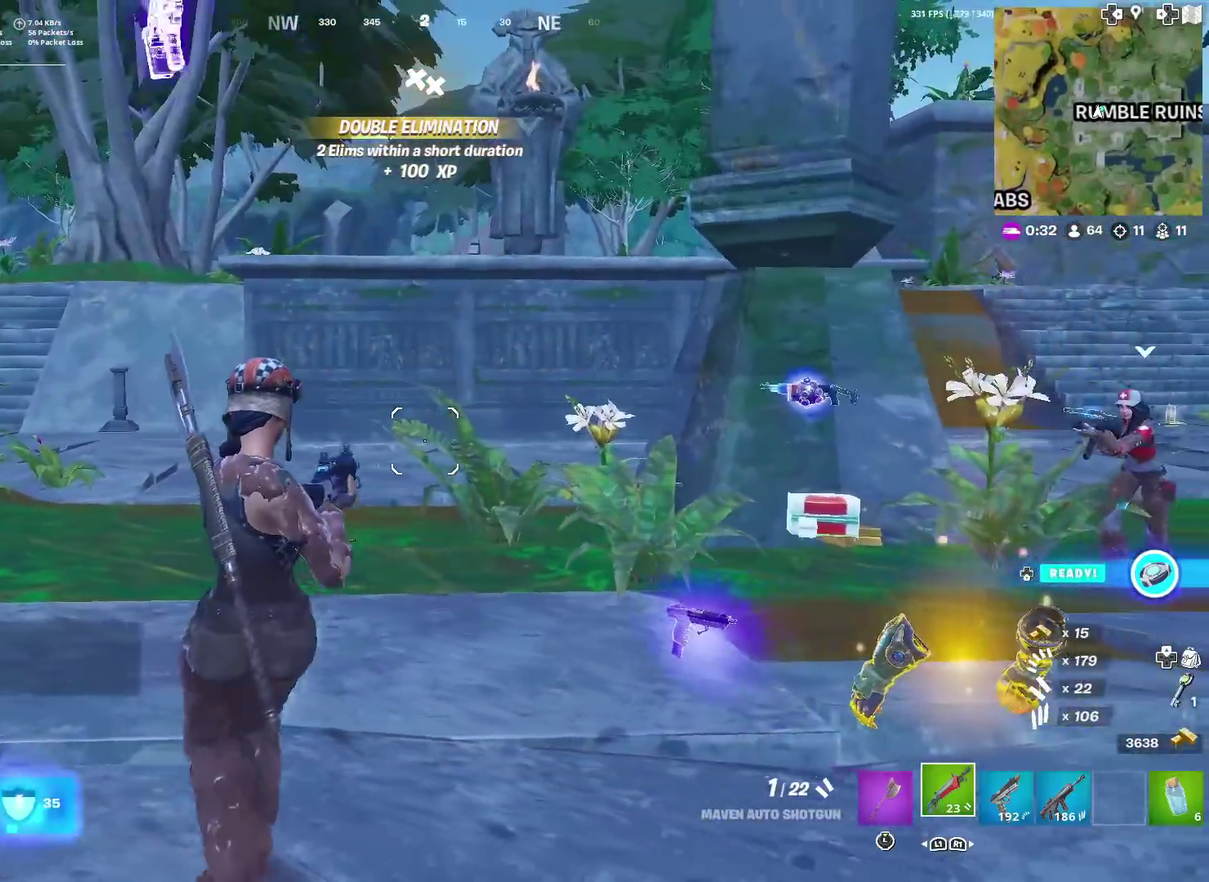
{"dt_ms": 601, "buttons": [], "left_stick": "right", "right_stick": "center", "events": [[150, "CROSS", "down"], [251, "CROSS", "up"]]}
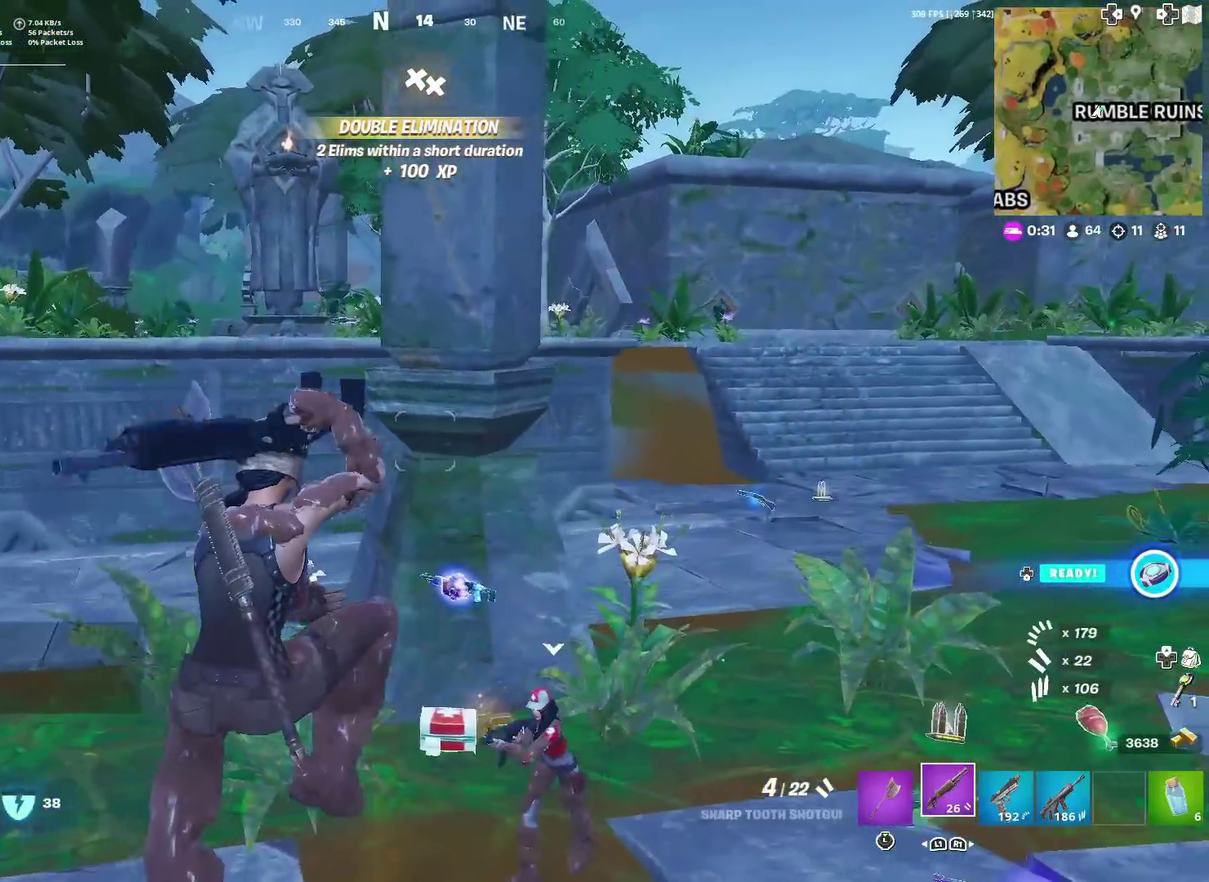
{"dt_ms": 400, "buttons": [], "left_stick": "up", "right_stick": "center", "events": [[67, "SQUARE", "down"], [117, "SQUARE", "up"], [233, "left_stick", "up-right"], [400, "left_stick", "up"]]}
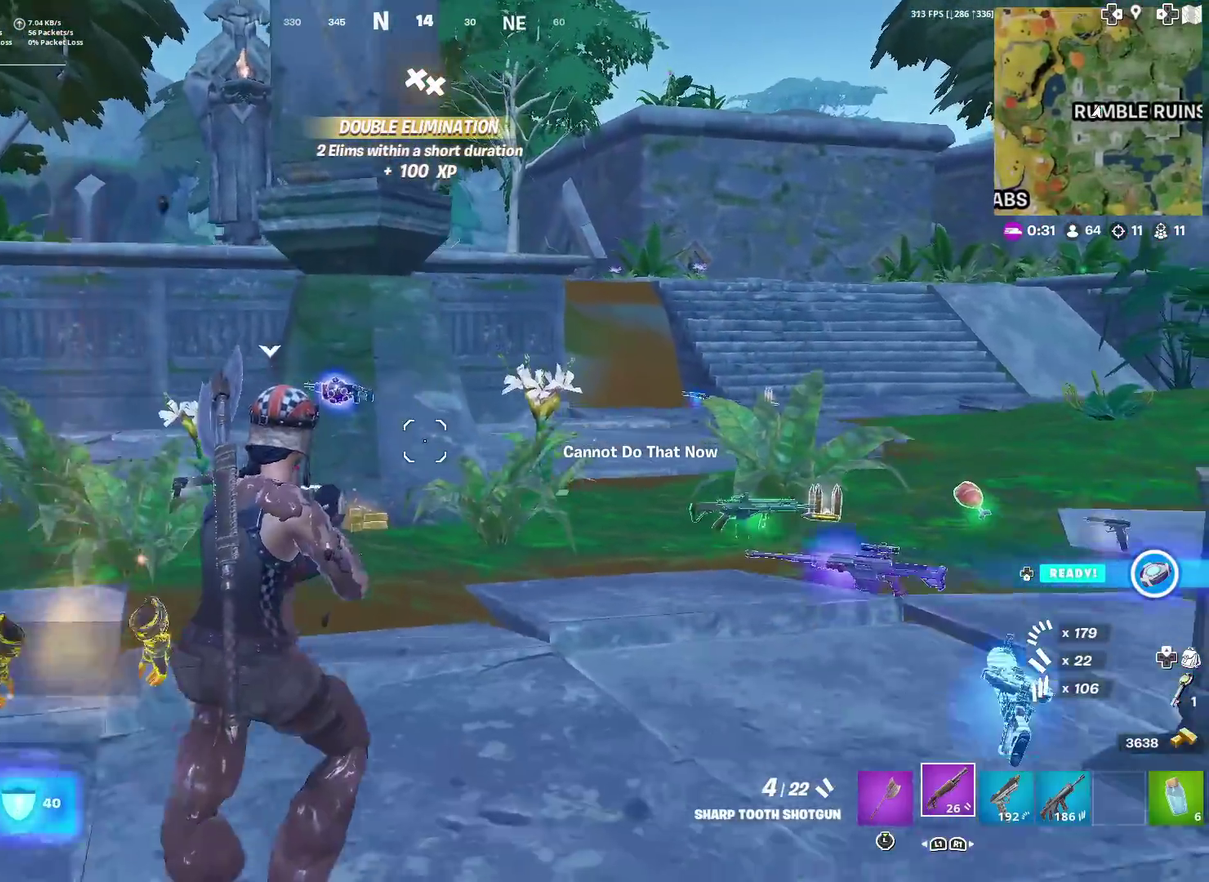
{"dt_ms": 601, "buttons": [], "left_stick": "up", "right_stick": "center", "events": []}
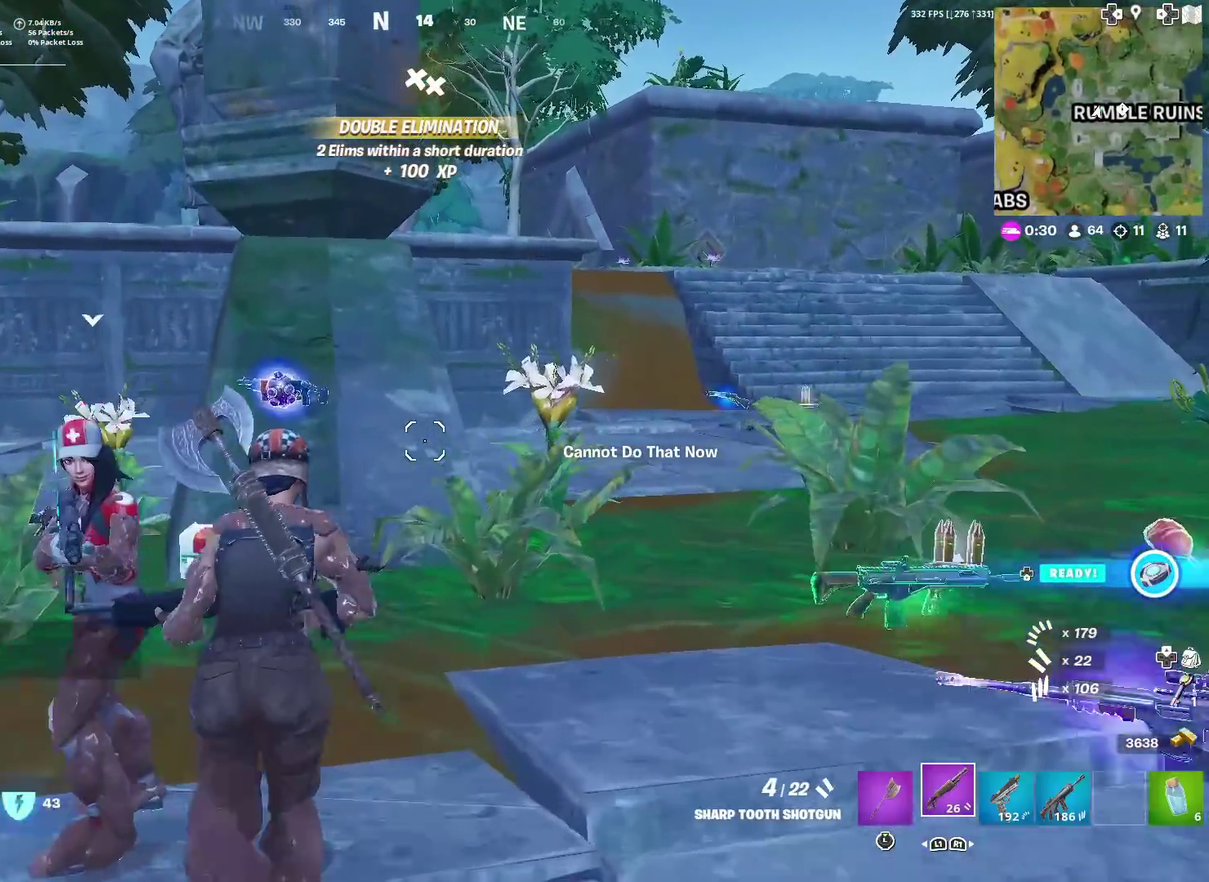
{"dt_ms": 400, "buttons": [], "left_stick": "up-left", "right_stick": "center", "events": [[367, "left_stick", "up-left"]]}
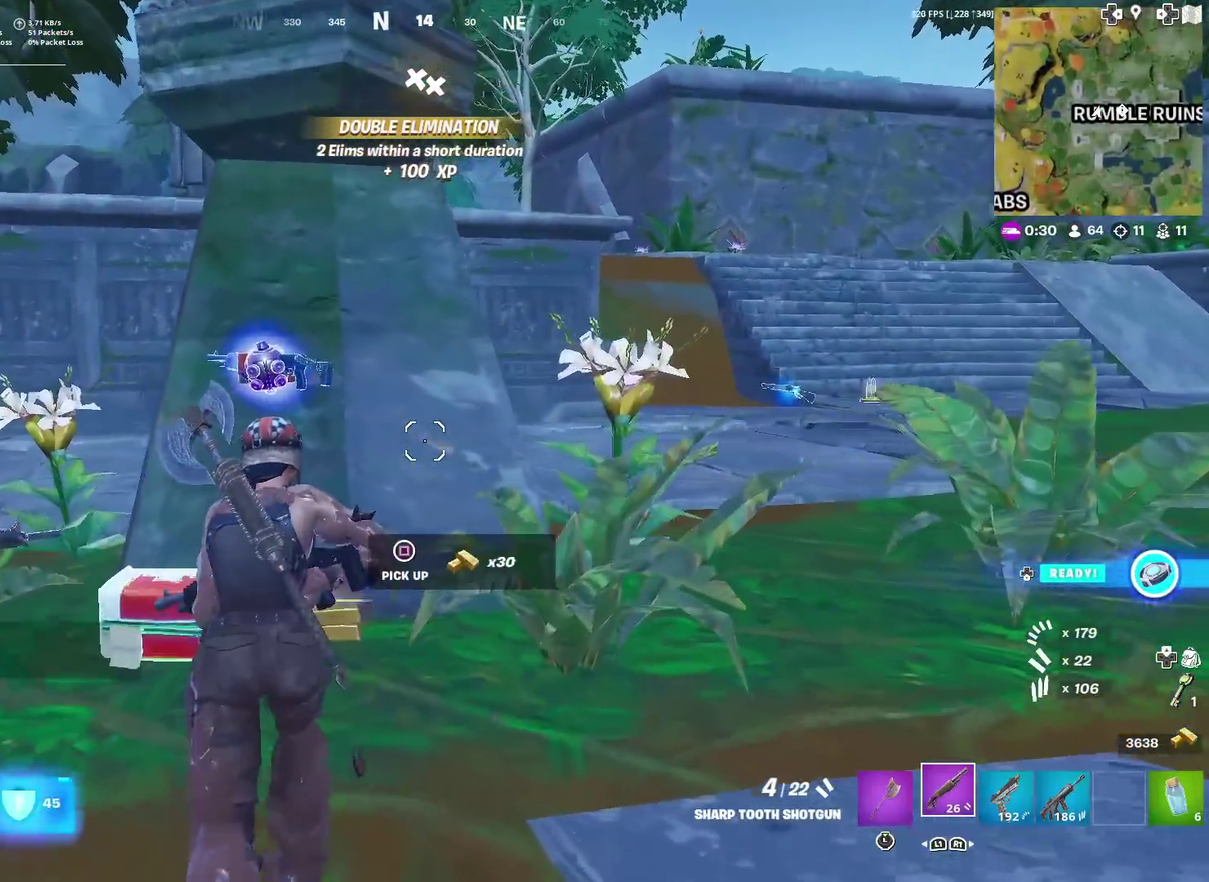
{"dt_ms": 484, "buttons": [], "left_stick": "center", "right_stick": "center", "events": [[334, "left_stick", "center"]]}
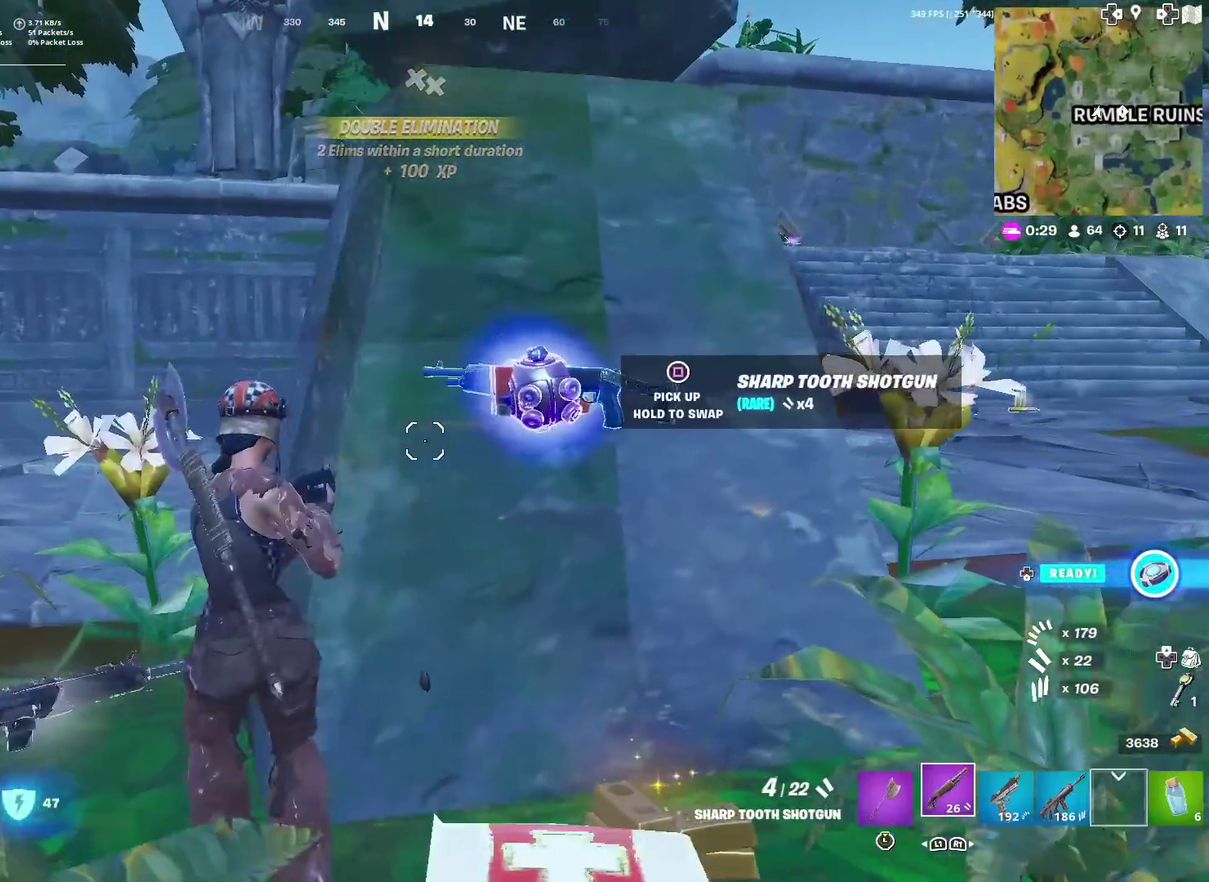
{"dt_ms": 501, "buttons": [], "left_stick": "center", "right_stick": "center", "events": [[84, "left_stick", "right"], [150, "right_stick", "down-right"], [250, "left_stick", "down-right"], [284, "right_stick", "center"], [334, "SQUARE", "down"], [334, "left_stick", "center"], [451, "SQUARE", "up"]]}
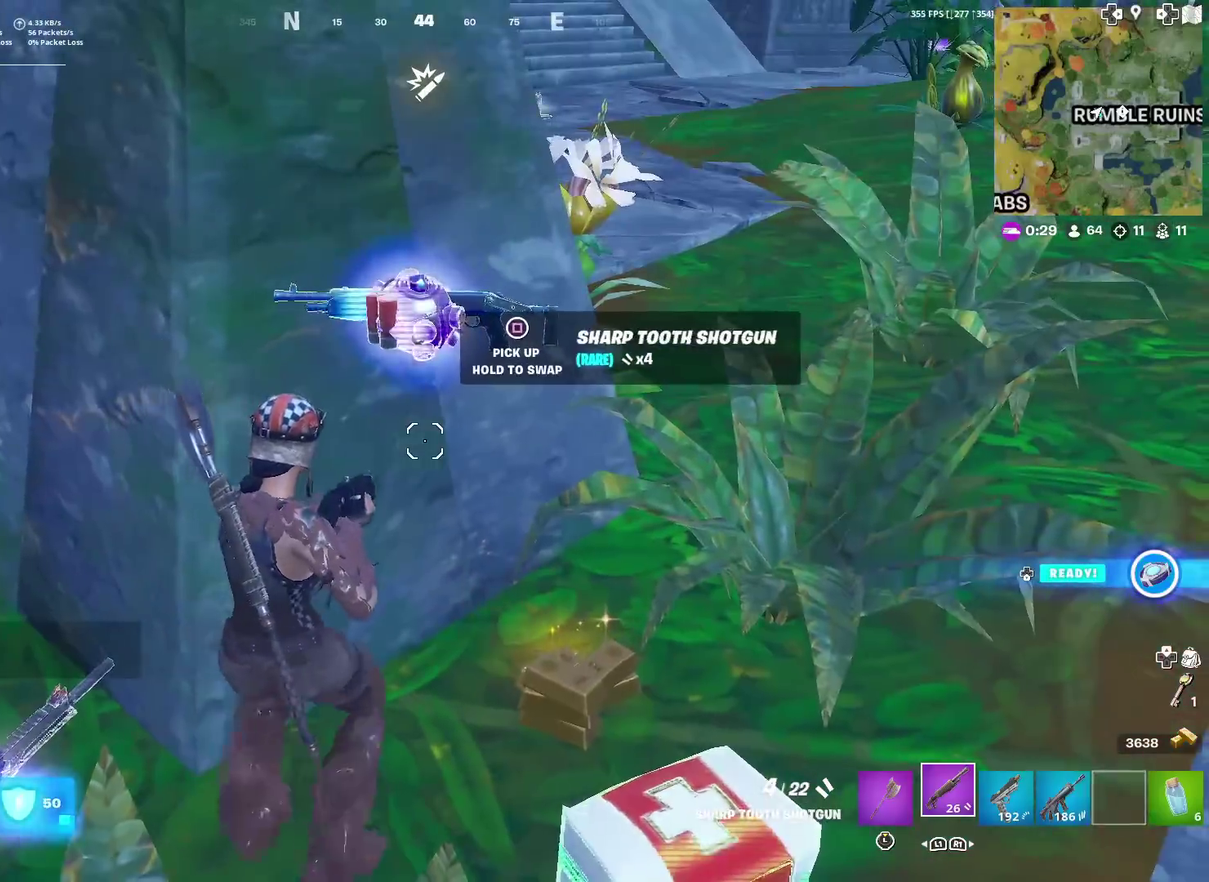
{"dt_ms": 500, "buttons": [], "left_stick": "center", "right_stick": "up-left", "events": [[33, "left_stick", "down"], [183, "left_stick", "down-right"], [400, "left_stick", "center"], [467, "right_stick", "up-left"]]}
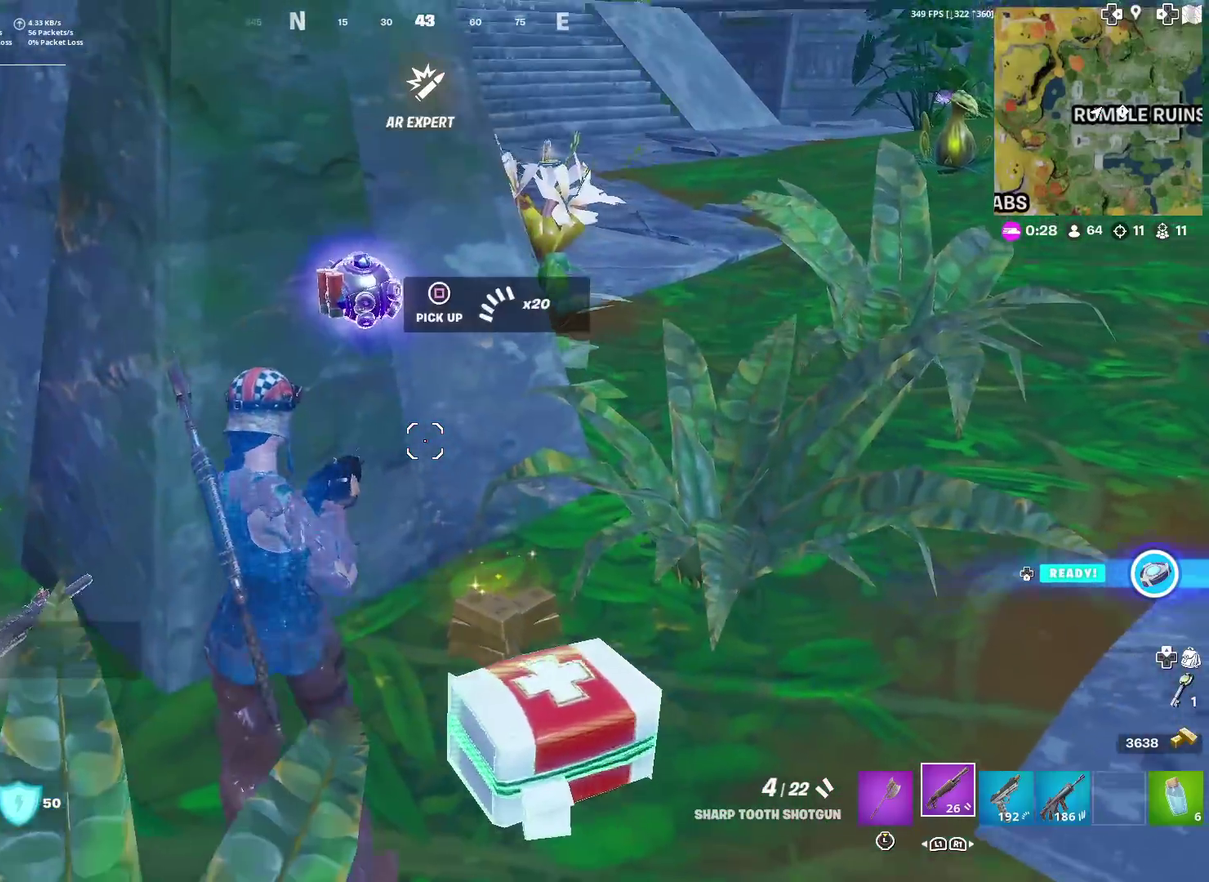
{"dt_ms": 501, "buttons": [], "left_stick": "center", "right_stick": "center", "events": [[84, "right_stick", "center"], [250, "left_stick", "right"], [367, "left_stick", "center"]]}
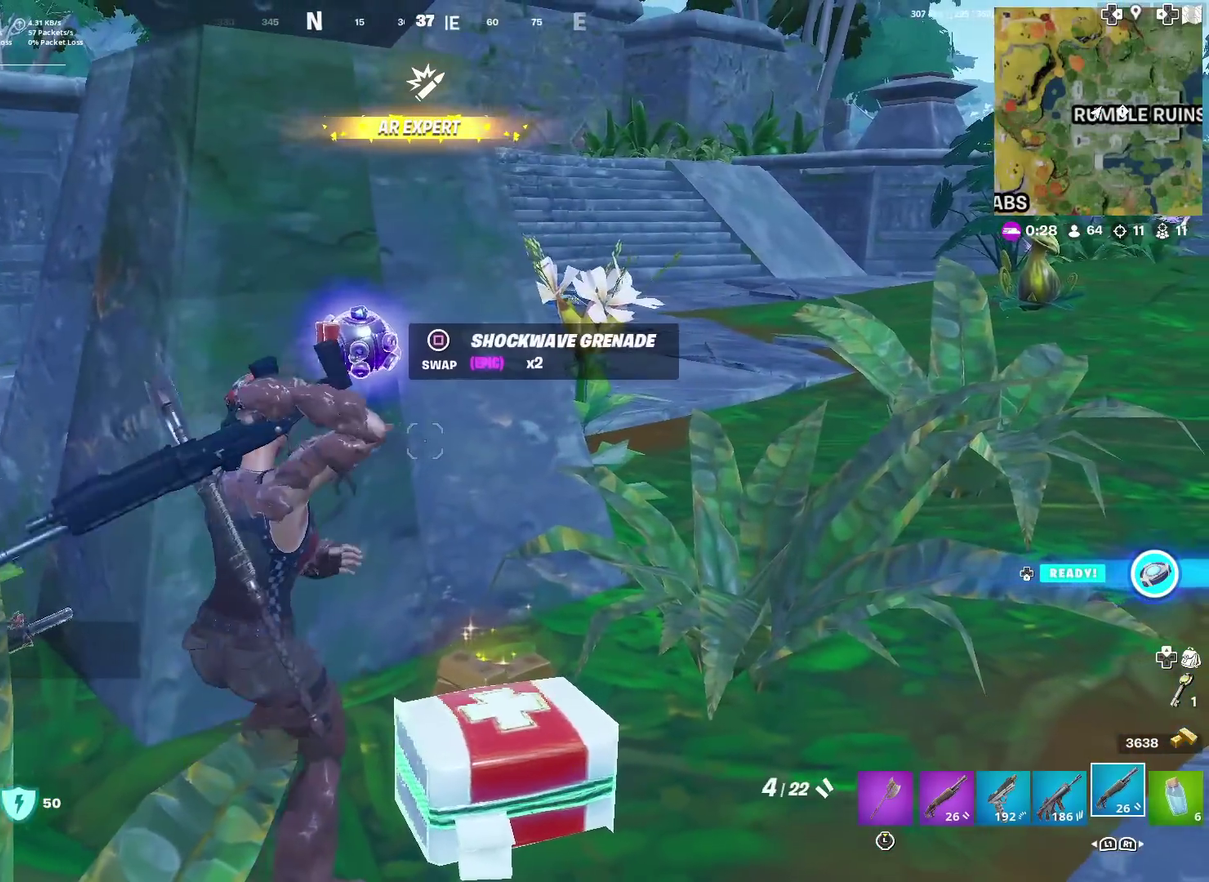
{"dt_ms": 400, "buttons": [], "left_stick": "down-left", "right_stick": "center", "events": [[150, "left_stick", "up-left"], [200, "SQUARE", "down"], [200, "right_stick", "up"], [250, "right_stick", "center"], [267, "SQUARE", "up"], [317, "left_stick", "left"], [383, "left_stick", "down-left"]]}
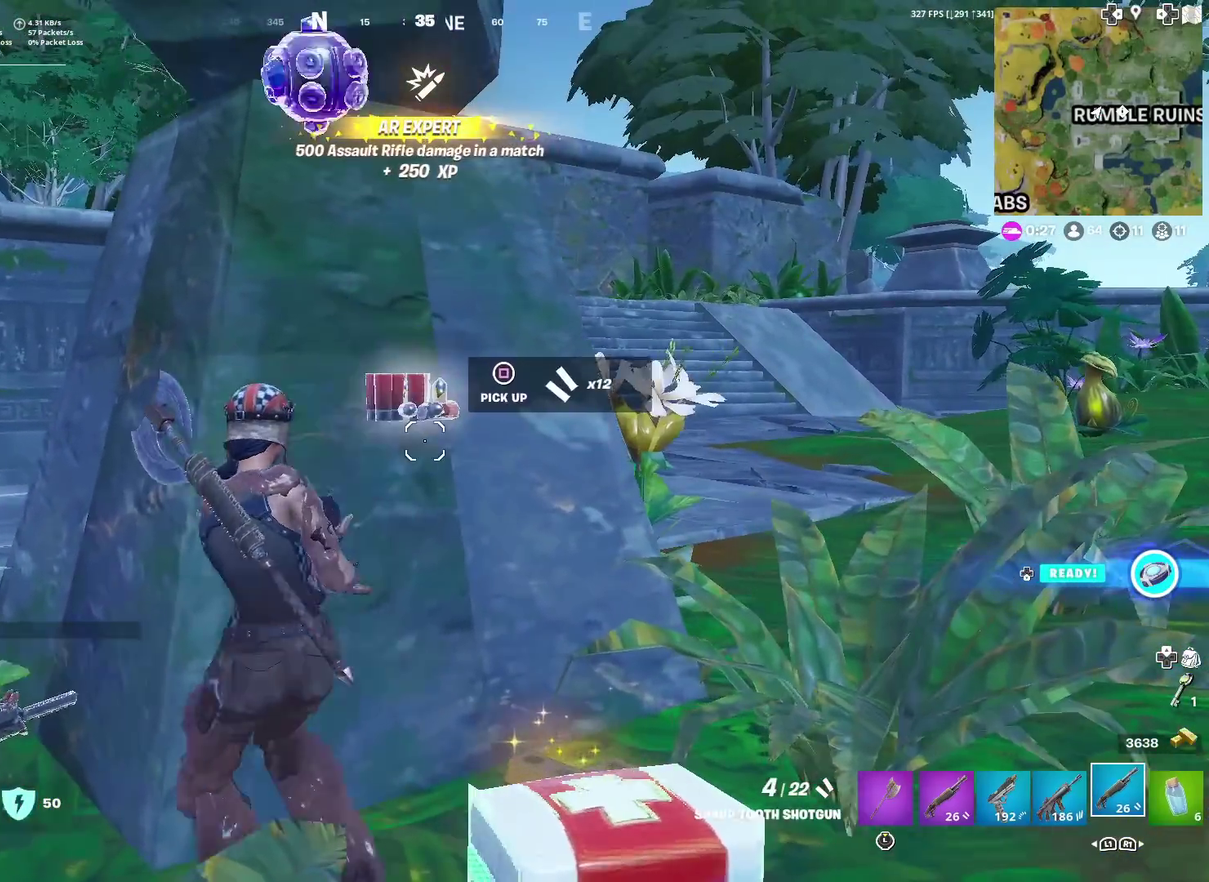
{"dt_ms": 601, "buttons": ["L3"], "left_stick": "up", "right_stick": "center"}
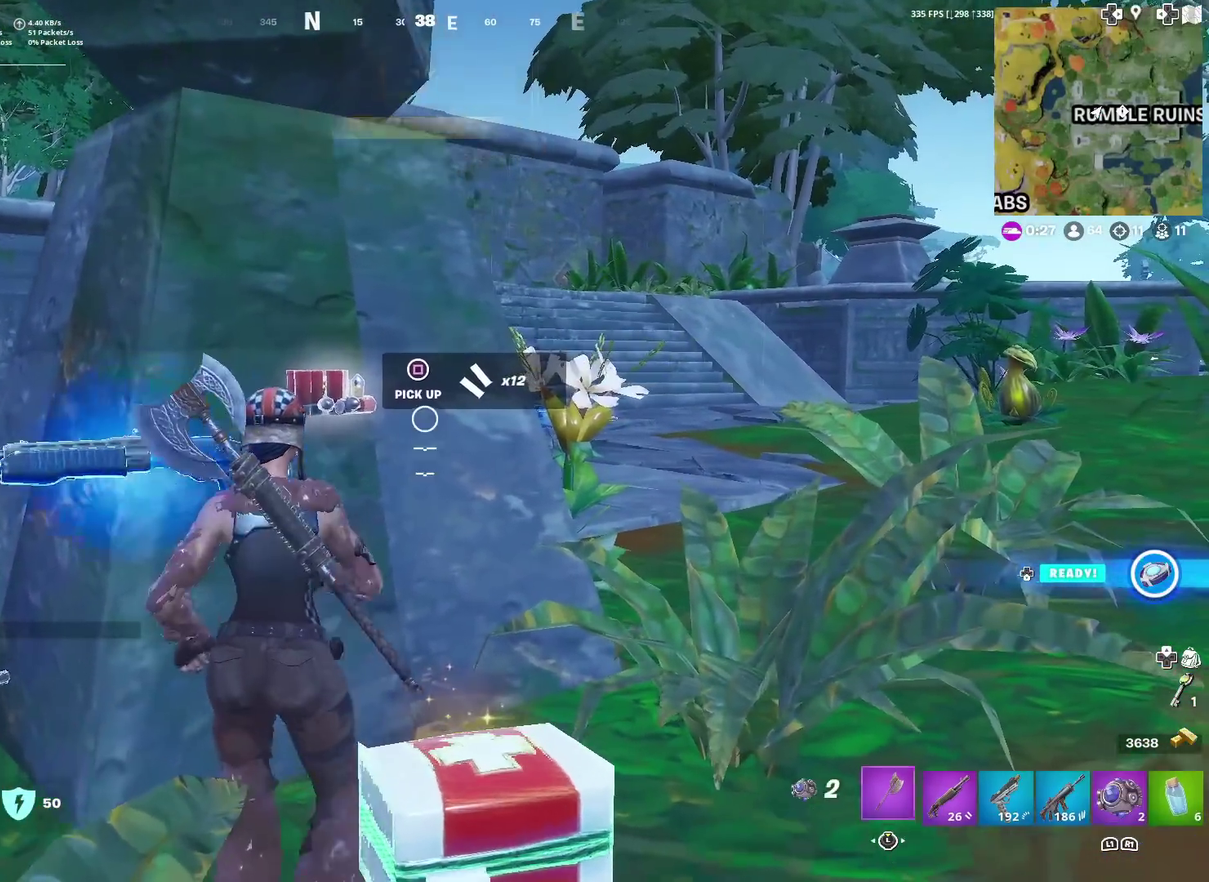
{"dt_ms": 400, "buttons": ["CROSS", "L3"], "left_stick": "down", "right_stick": "center"}
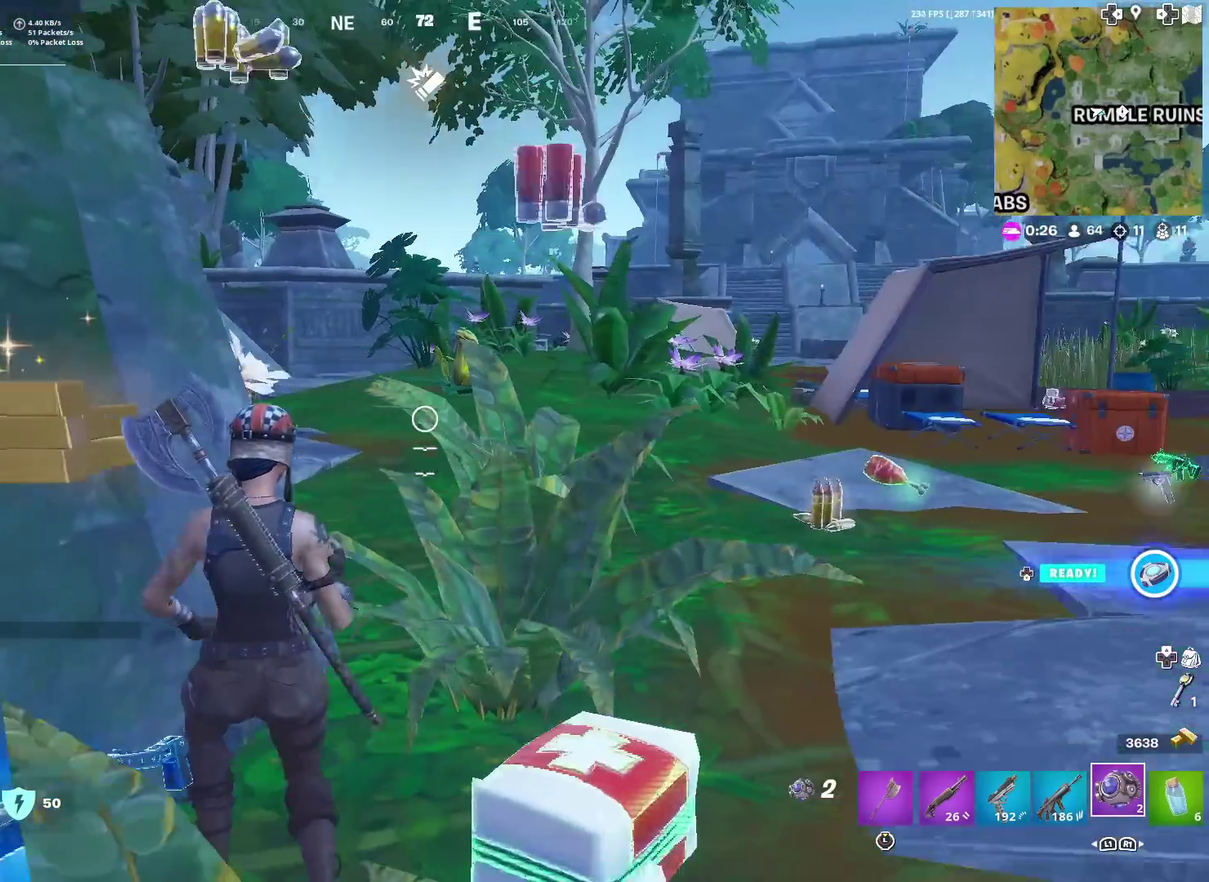
{"dt_ms": 601, "buttons": ["DPAD_LEFT"], "left_stick": "center", "right_stick": "center"}
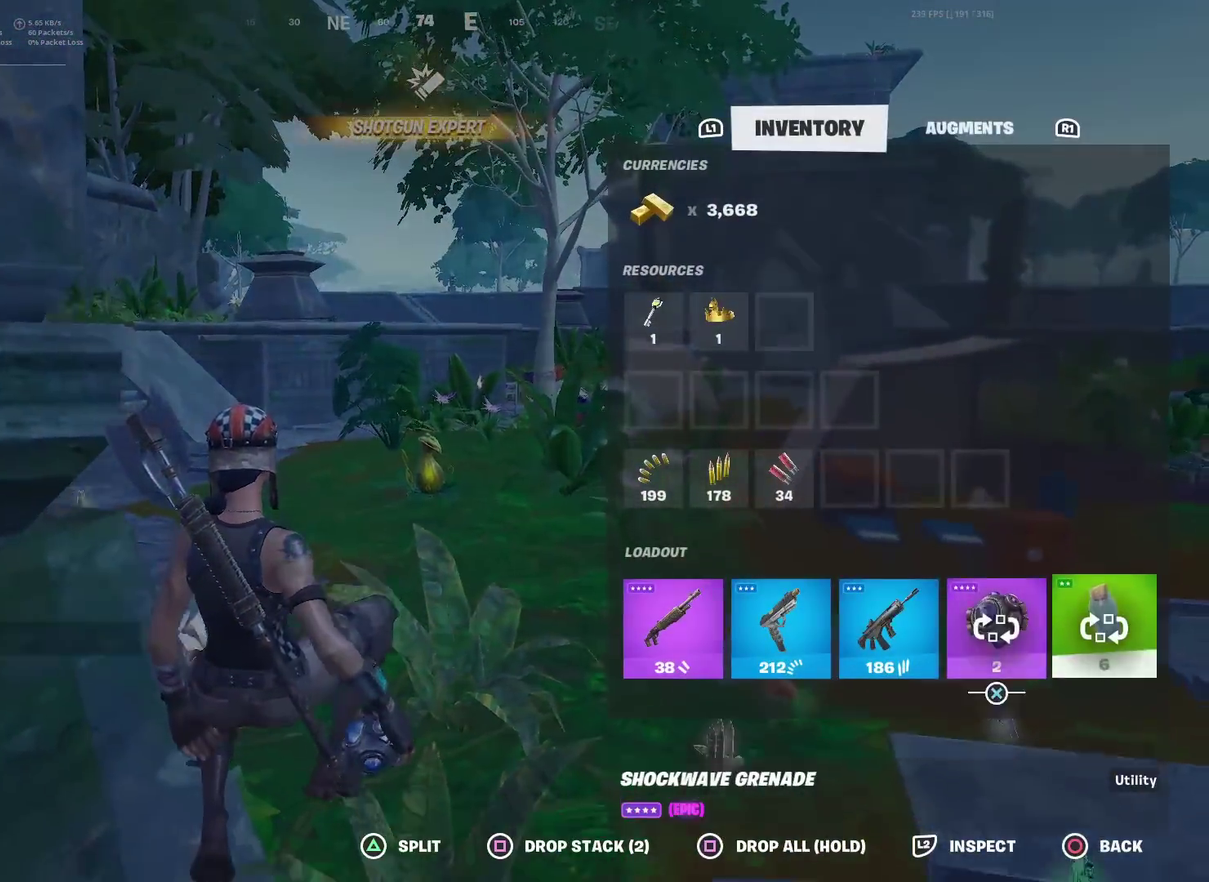
{"dt_ms": 400, "buttons": ["DPAD_RIGHT"], "left_stick": "center", "right_stick": "center", "events": [[100, "DPAD_LEFT", "up"], [350, "DPAD_RIGHT", "down"]]}
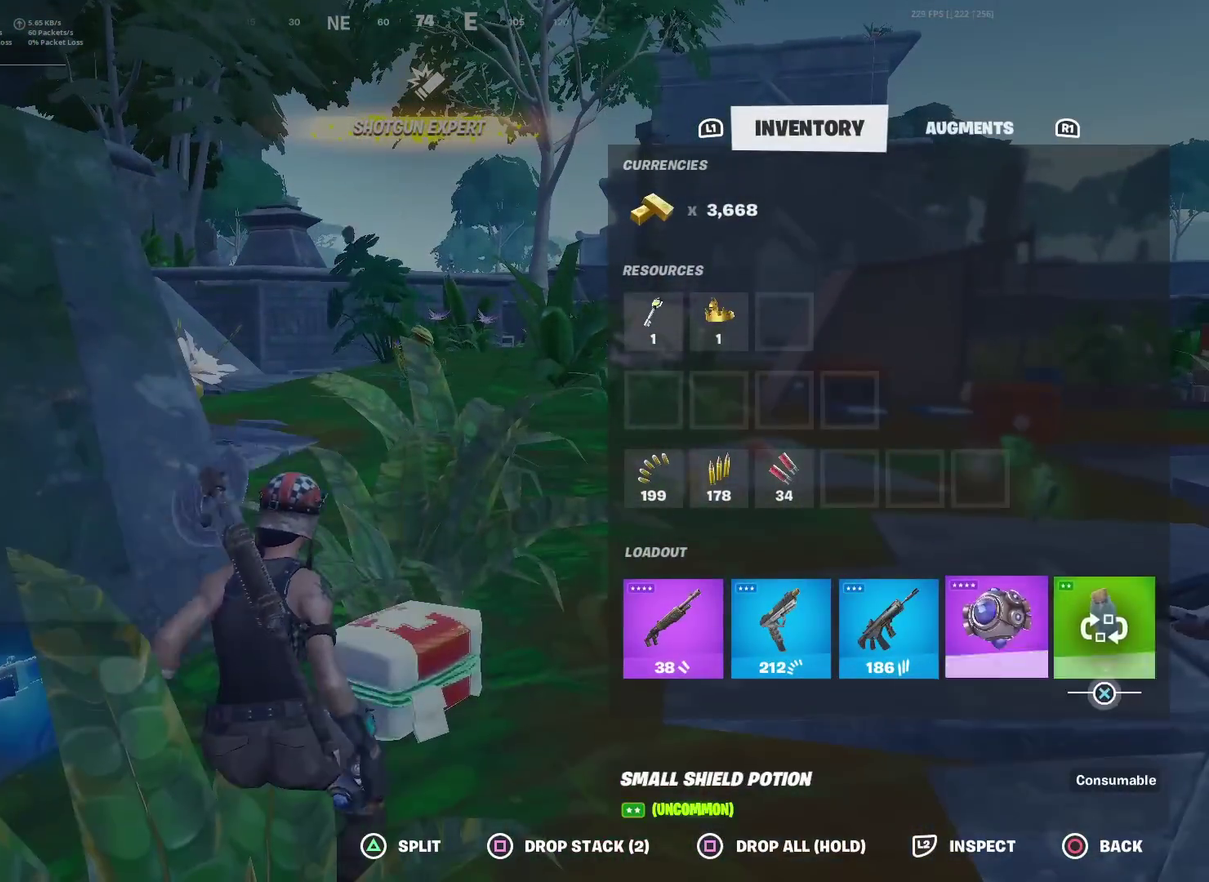
{"dt_ms": 601, "buttons": [], "left_stick": "center", "right_stick": "center", "events": [[50, "DPAD_RIGHT", "up"], [200, "CROSS", "down"], [267, "CROSS", "up"], [400, "DPAD_LEFT", "down"], [467, "CROSS", "down"], [467, "DPAD_LEFT", "up"], [534, "CROSS", "up"]]}
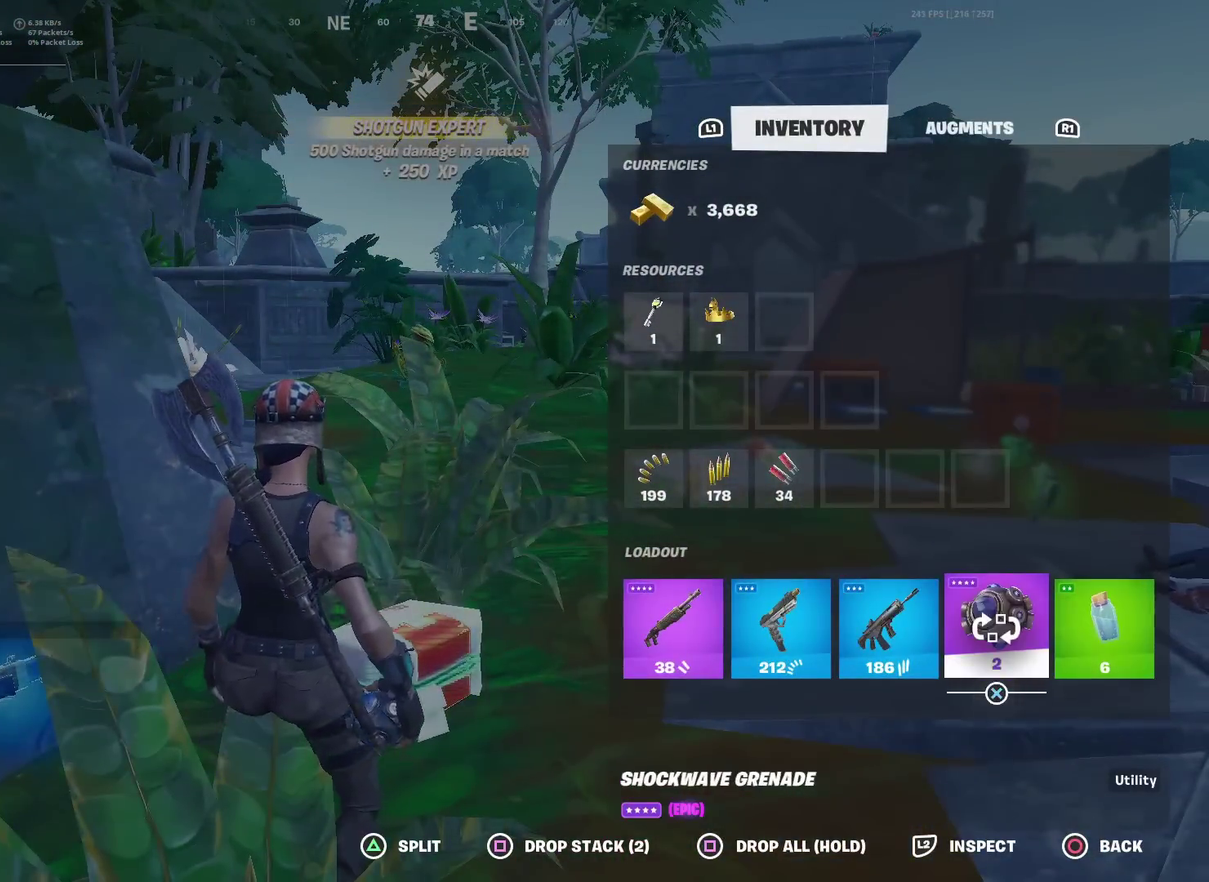
{"dt_ms": 500, "buttons": ["CIRCLE"], "left_stick": "up-right", "right_stick": "center", "events": [[216, "CIRCLE", "down"], [350, "CIRCLE", "up"], [433, "left_stick", "up-right"], [467, "CIRCLE", "down"]]}
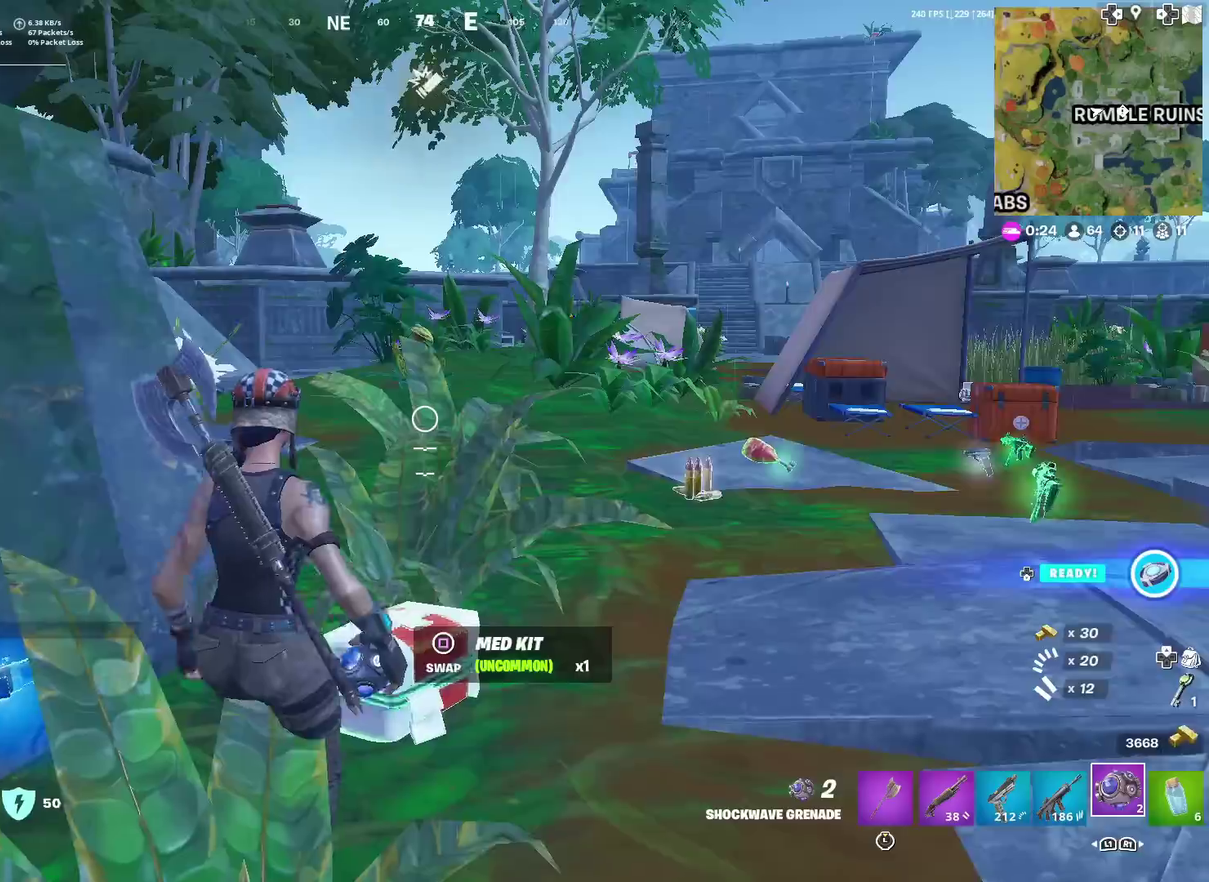
{"dt_ms": 501, "buttons": ["R1"], "left_stick": "right", "right_stick": "center", "events": [[50, "CIRCLE", "up"], [67, "left_stick", "up"], [150, "right_stick", "left"], [167, "left_stick", "up-right"], [267, "R1", "down"], [317, "right_stick", "up-left"], [367, "R1", "up"], [367, "left_stick", "right"], [367, "right_stick", "center"], [451, "R1", "down"]]}
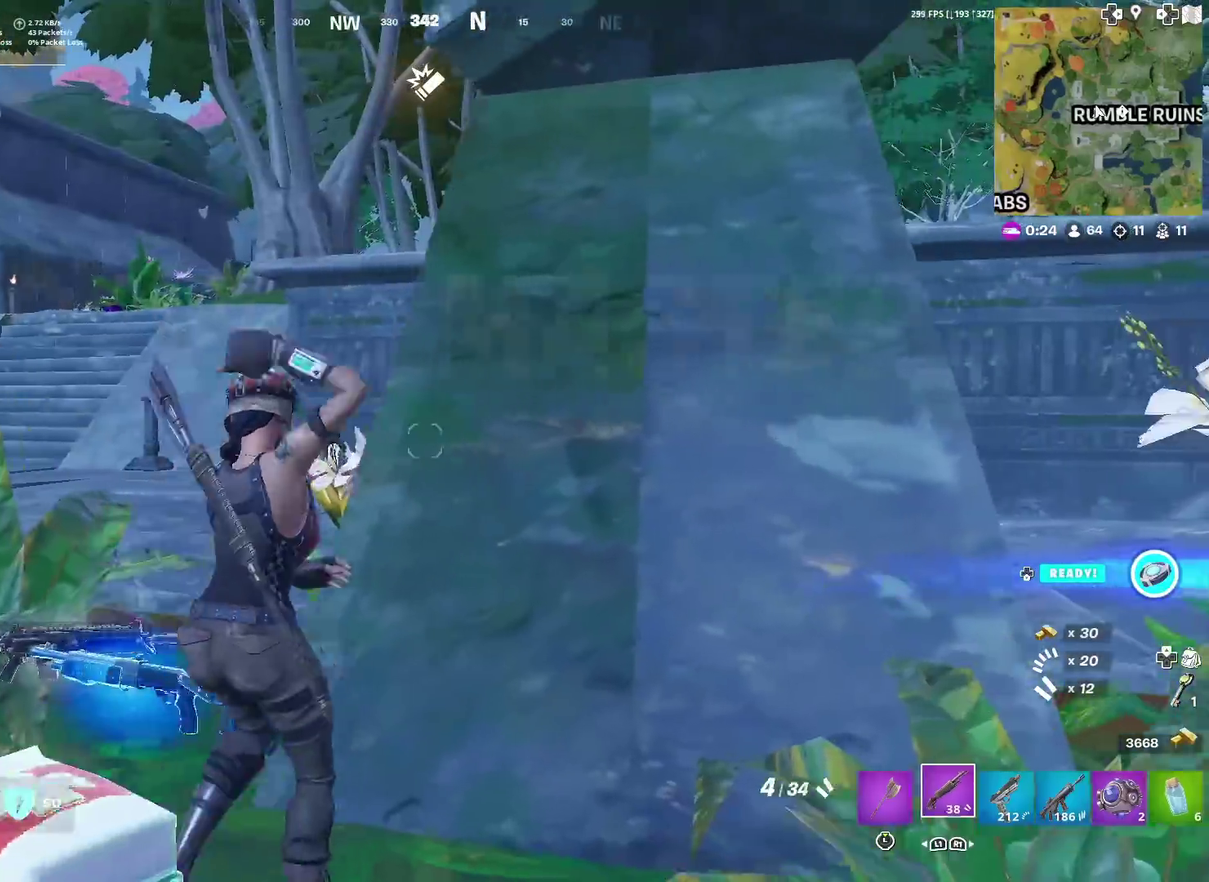
{"dt_ms": 500, "buttons": [], "left_stick": "right", "right_stick": "center", "events": [[66, "R1", "up"], [116, "left_stick", "center"], [150, "CROSS", "down"], [233, "left_stick", "down-left"], [250, "CROSS", "up"], [300, "left_stick", "right"], [367, "SQUARE", "down"], [433, "SQUARE", "up"]]}
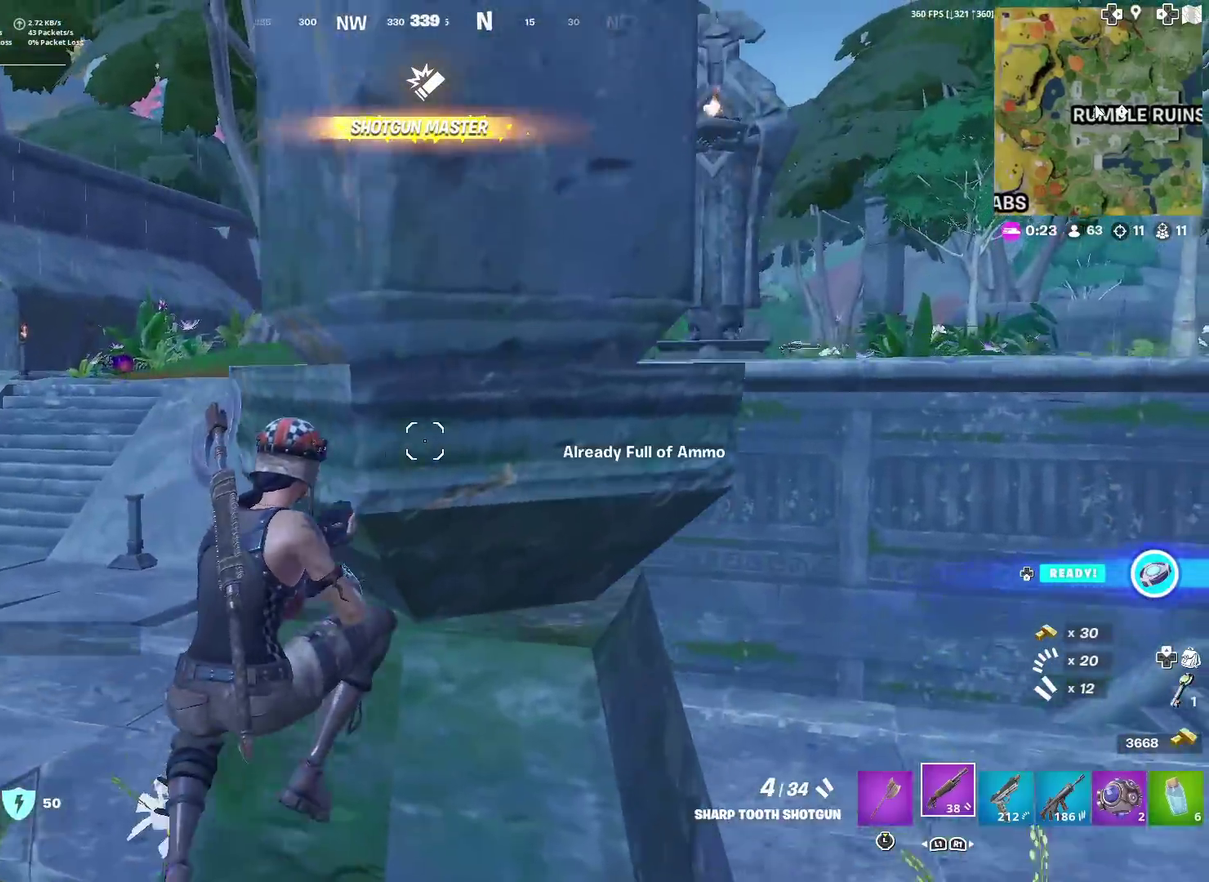
{"dt_ms": 501, "buttons": ["R1"], "left_stick": "left", "right_stick": "center", "events": [[33, "SQUARE", "down"], [100, "SQUARE", "up"], [134, "left_stick", "center"], [184, "SQUARE", "down"], [200, "left_stick", "left"], [284, "SQUARE", "up"], [501, "R1", "down"]]}
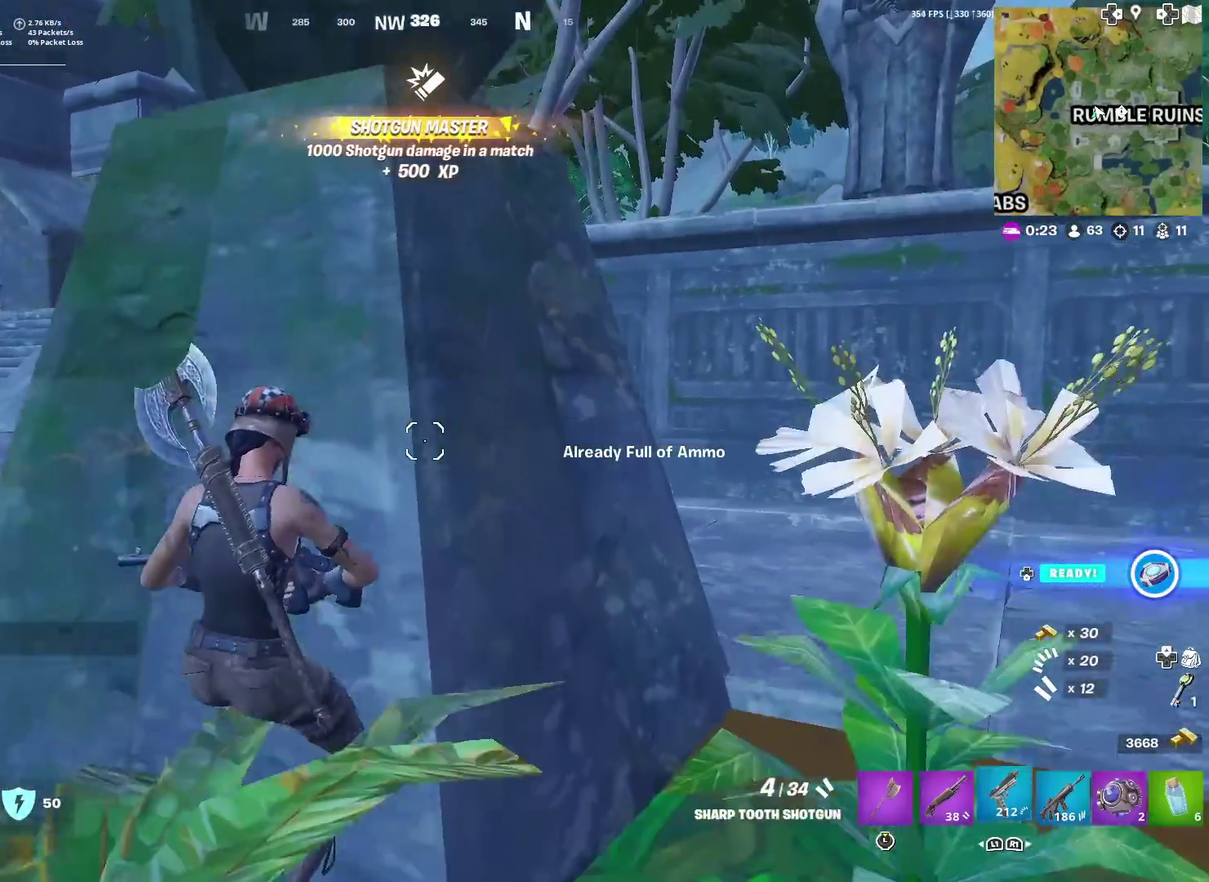
{"dt_ms": 400, "buttons": [], "left_stick": "center", "right_stick": "center", "events": [[100, "R1", "up"], [100, "left_stick", "right"], [150, "CROSS", "down"], [216, "CROSS", "up"], [317, "SQUARE", "down"], [317, "left_stick", "up-left"], [400, "SQUARE", "up"], [400, "left_stick", "center"]]}